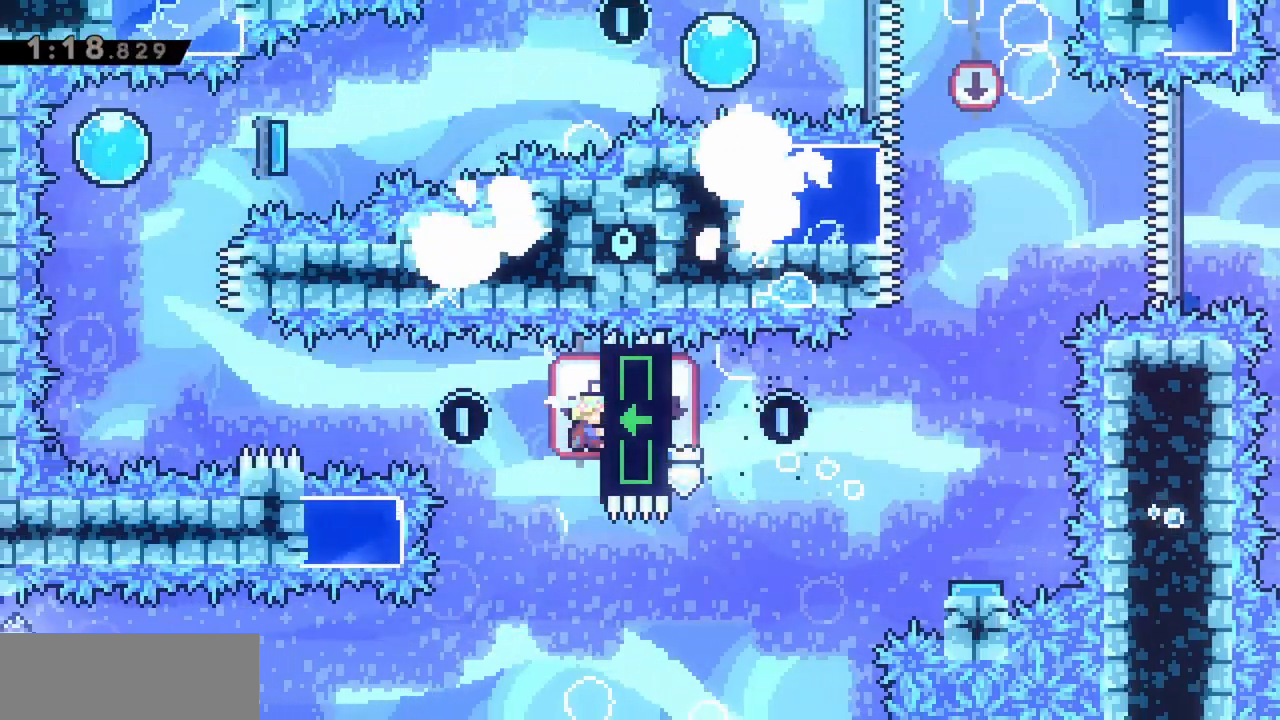
Gameplay with keyboard; each line is a JSON object with the keys held at the frame after it. "events" lists presses ("down") and releases ("up") of "dash", "demo", "down", "grab", "jump", "jump2", "left", "right" and "up" between this image and that frame as [ms after this image, input, new state], when the widget could be followed in between. No other keys are recorded. Mouse input is not recorded. Key names are as the overlay labels them; some are game actions (e.g. jump) rather than physical keys.
{"keys": ["grab"], "events": [[83, "up", "up"], [267, "up", "down"], [317, "up", "up"]]}
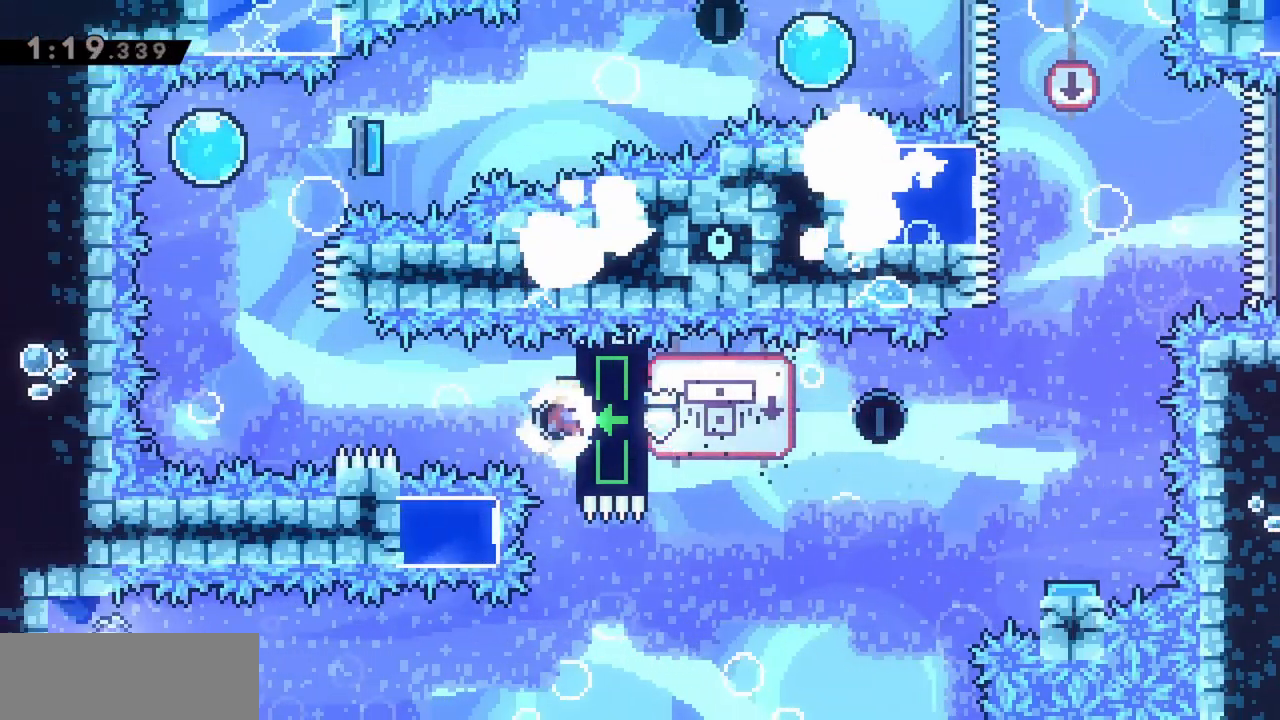
{"keys": ["grab"], "events": [[50, "up", "down"], [100, "up", "up"]]}
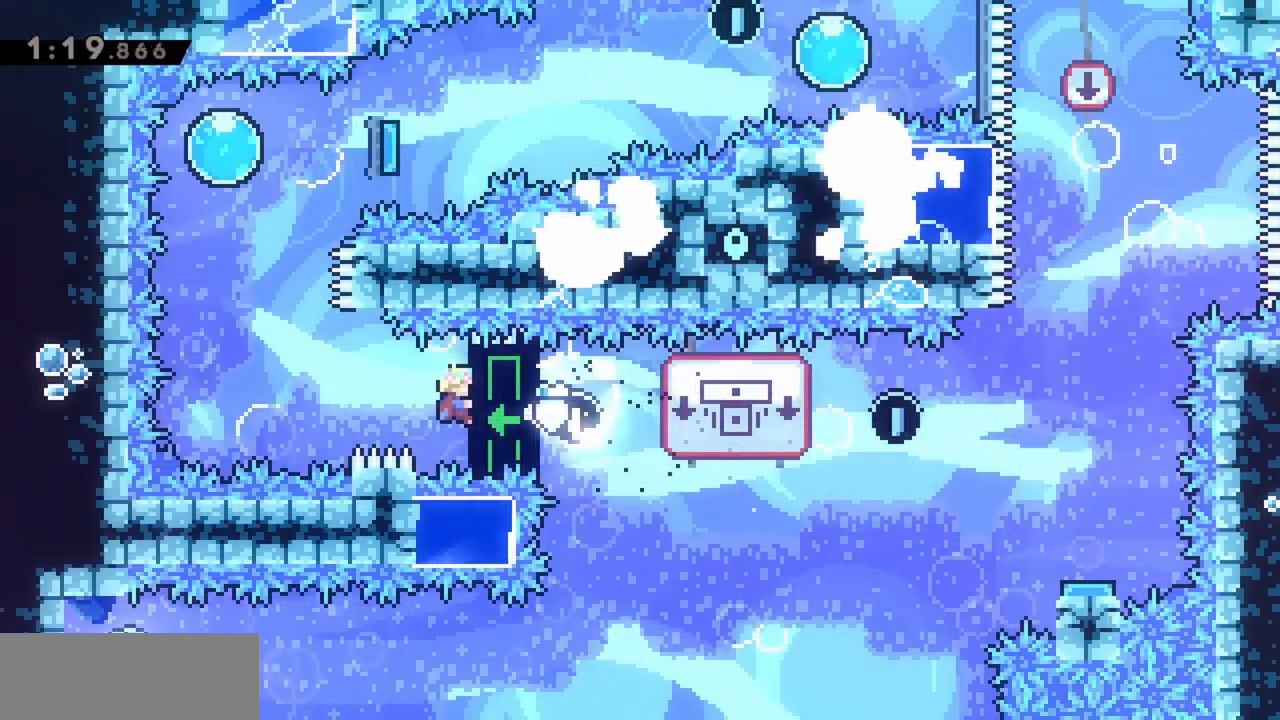
{"keys": ["dash", "up"], "events": [[150, "left", "down"], [250, "jump", "down"], [333, "grab", "up"], [333, "up", "down"], [383, "jump", "up"], [383, "left", "up"], [483, "dash", "down"]]}
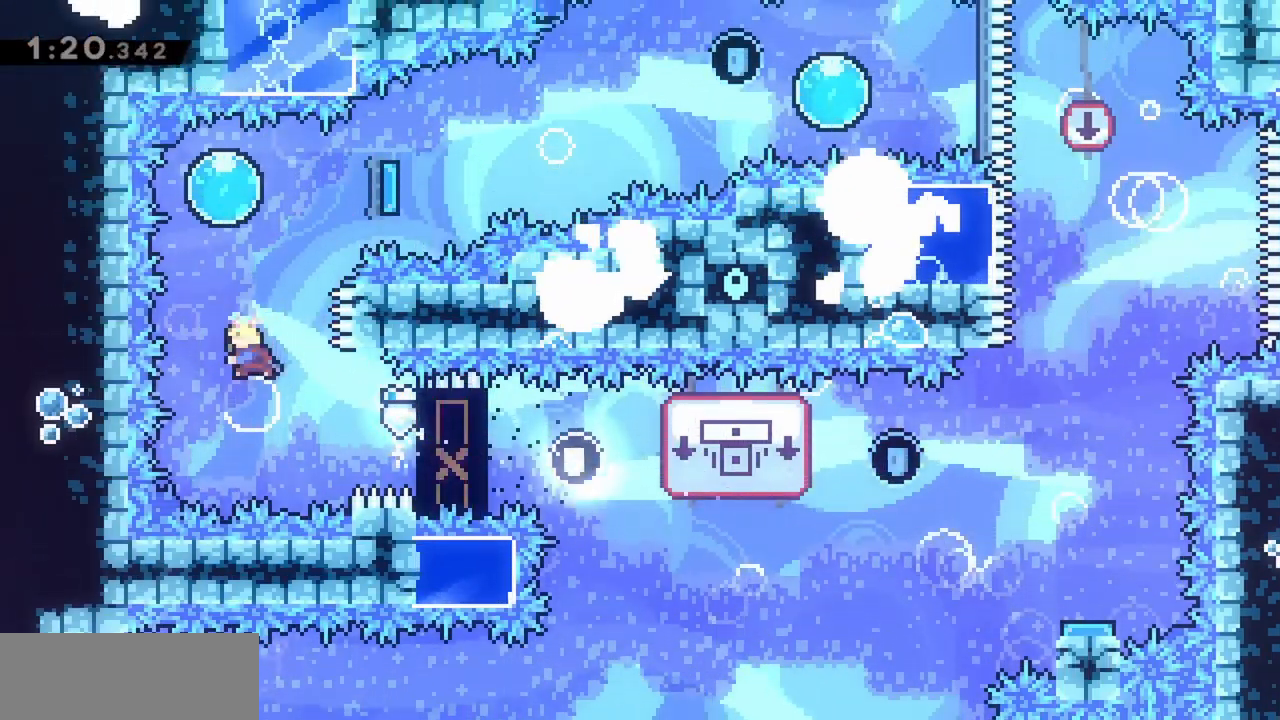
{"keys": ["right"], "events": [[117, "up", "up"], [167, "dash", "up"], [217, "right", "down"]]}
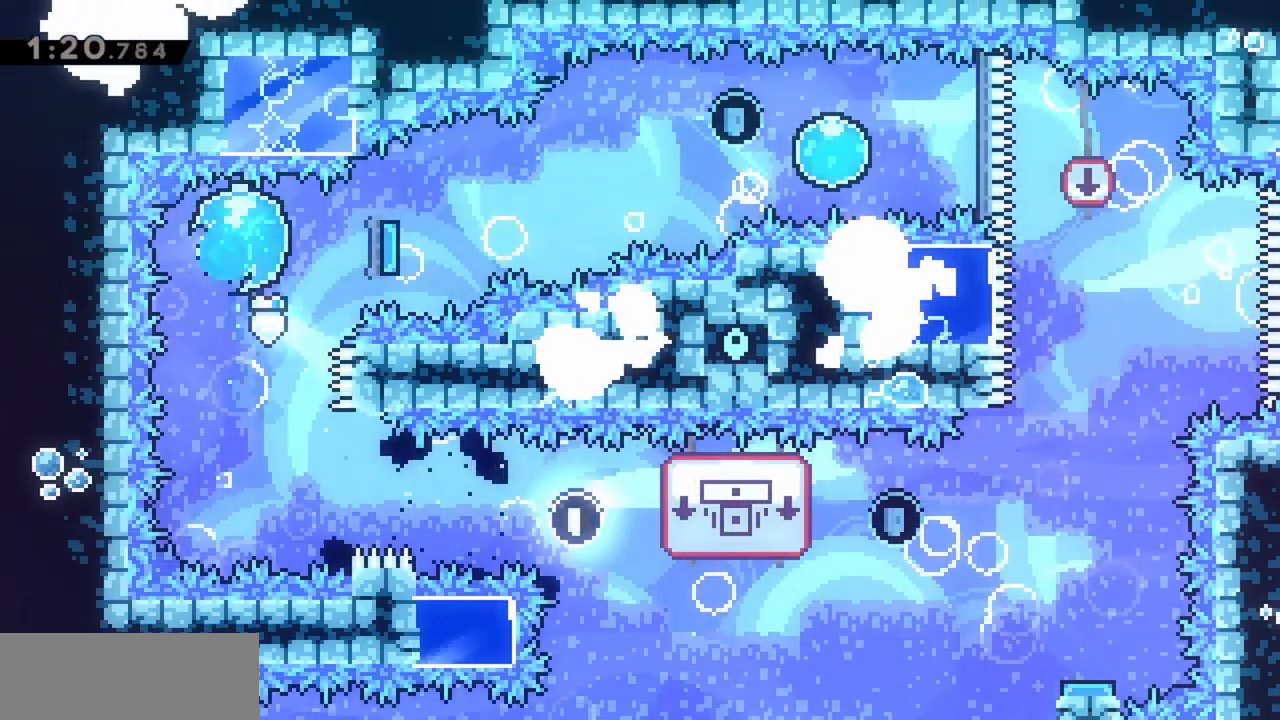
{"keys": ["right"], "events": []}
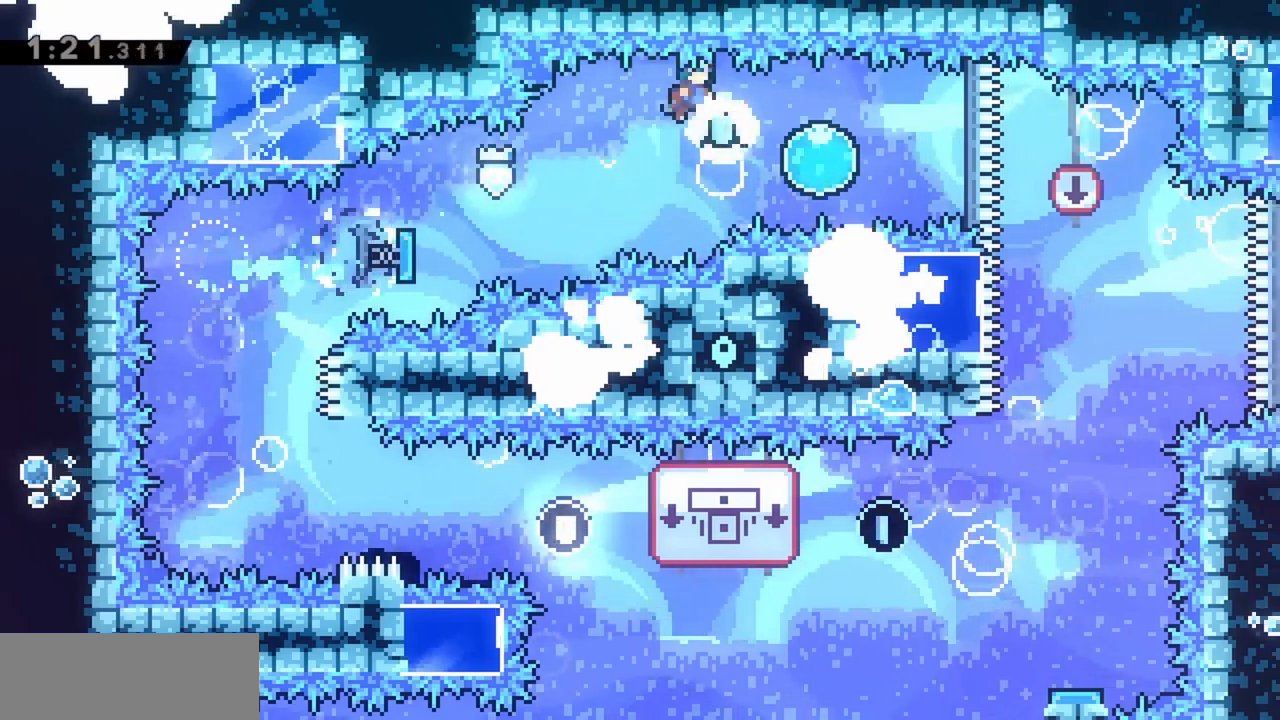
{"keys": ["right"], "events": []}
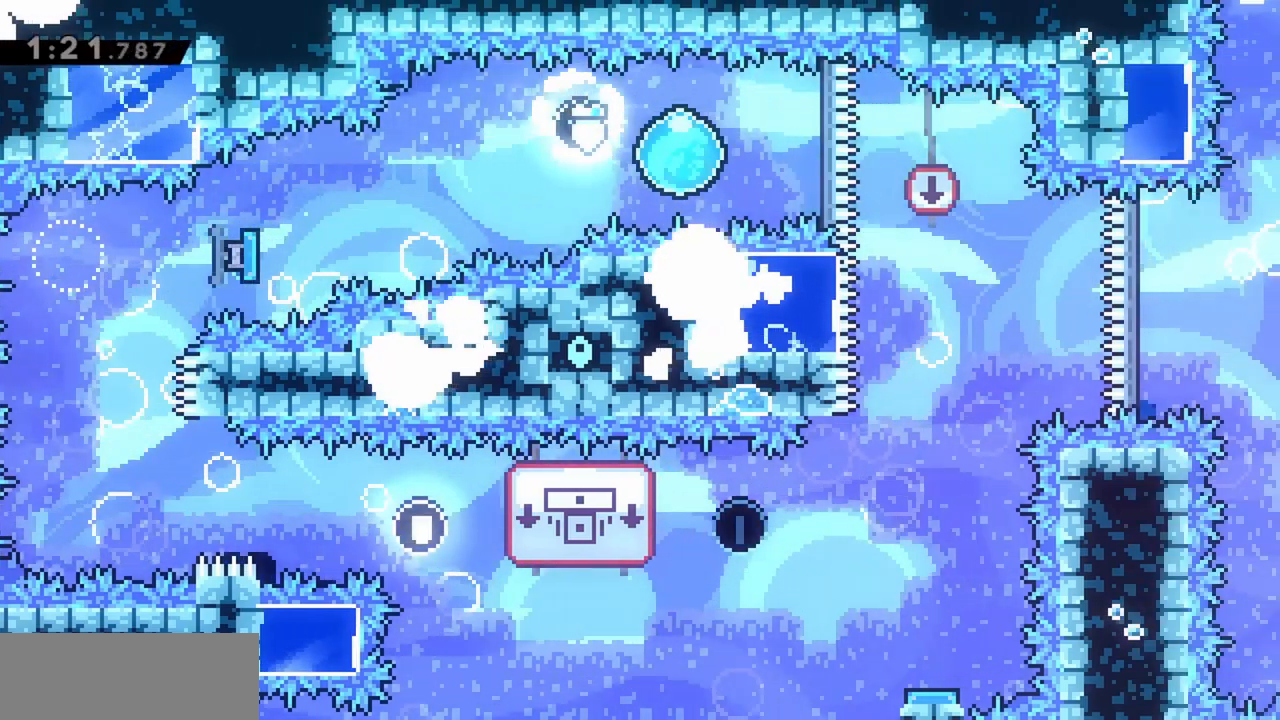
{"keys": [], "events": [[283, "right", "up"]]}
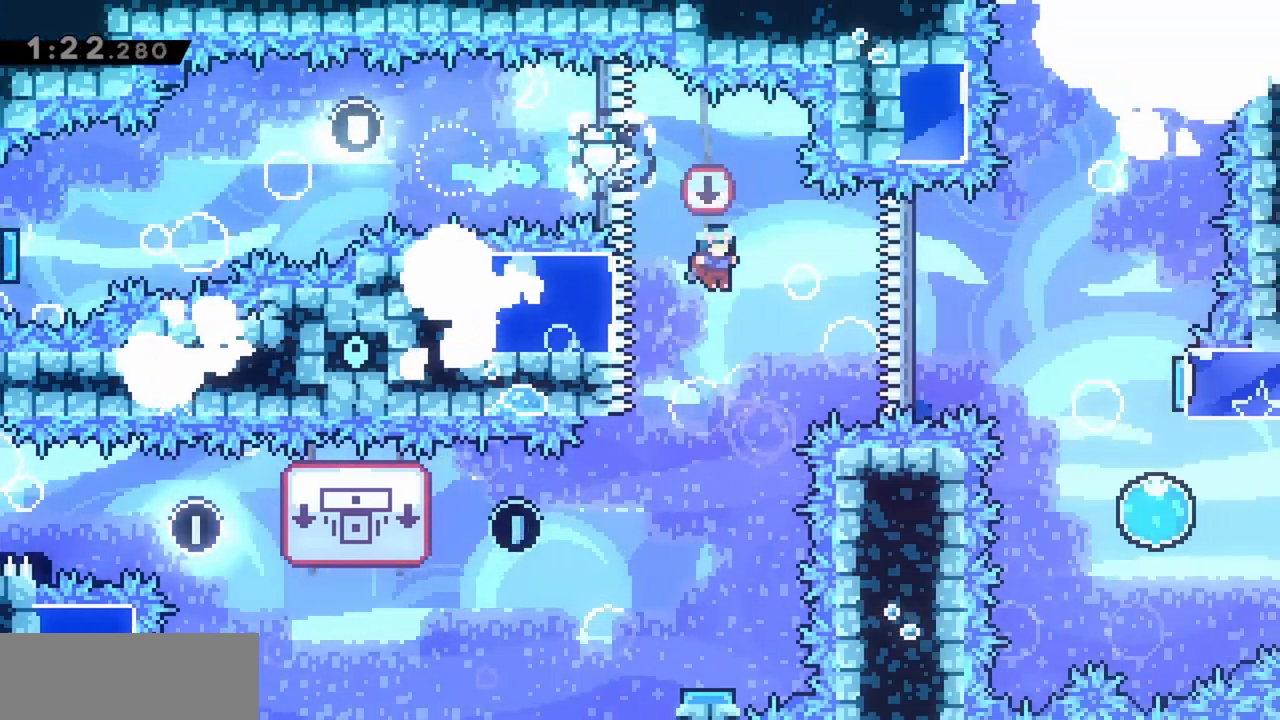
{"keys": [], "events": [[300, "left", "down"], [333, "left", "up"]]}
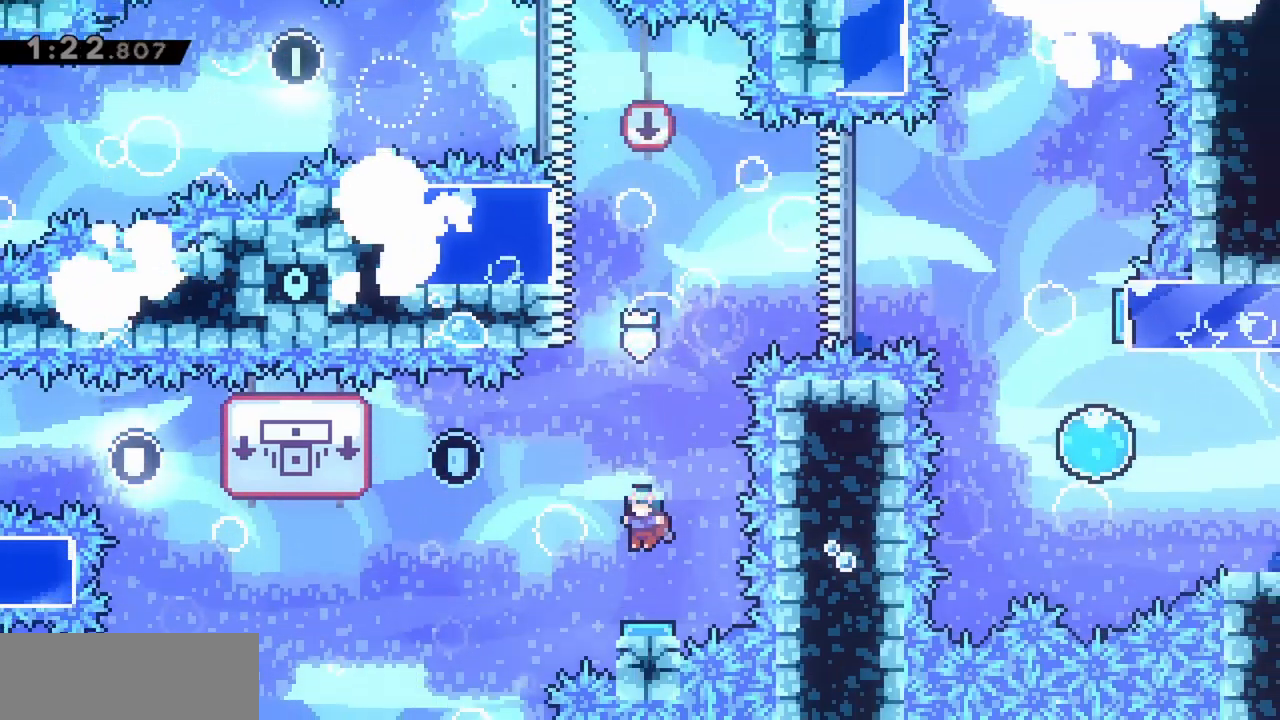
{"keys": [], "events": []}
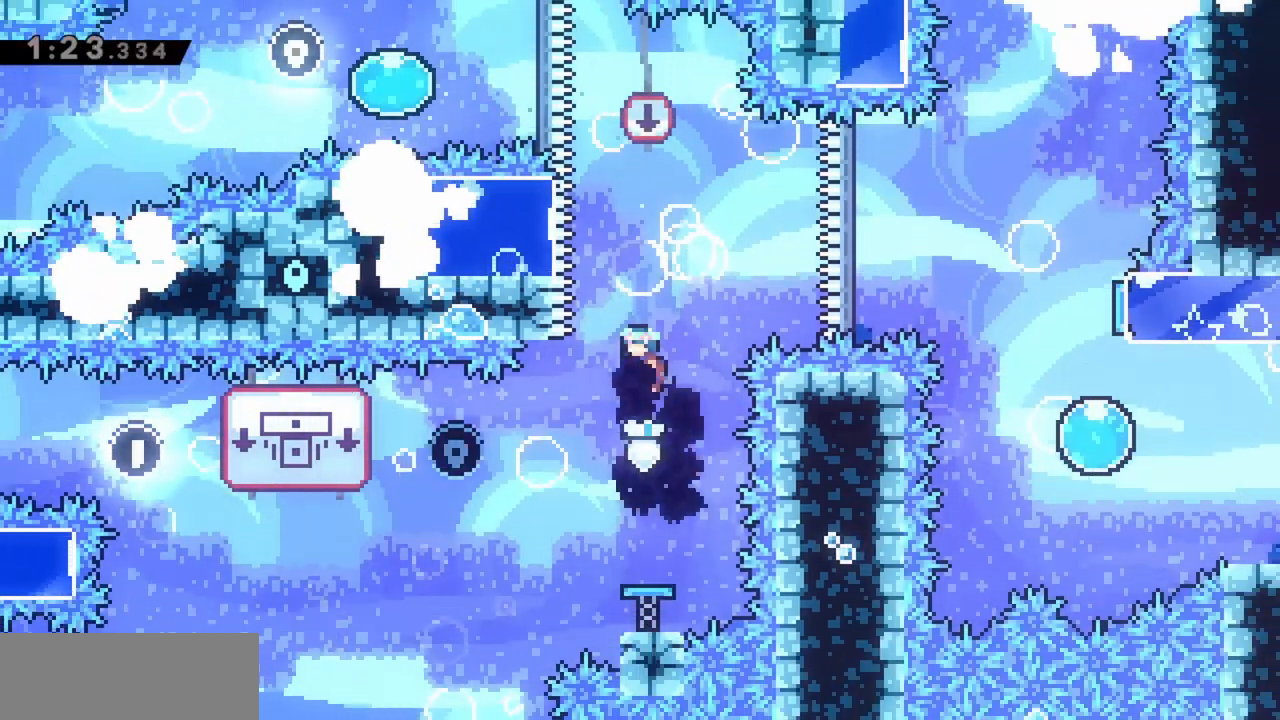
{"keys": ["grab", "right"], "events": [[167, "right", "down"], [317, "grab", "down"]]}
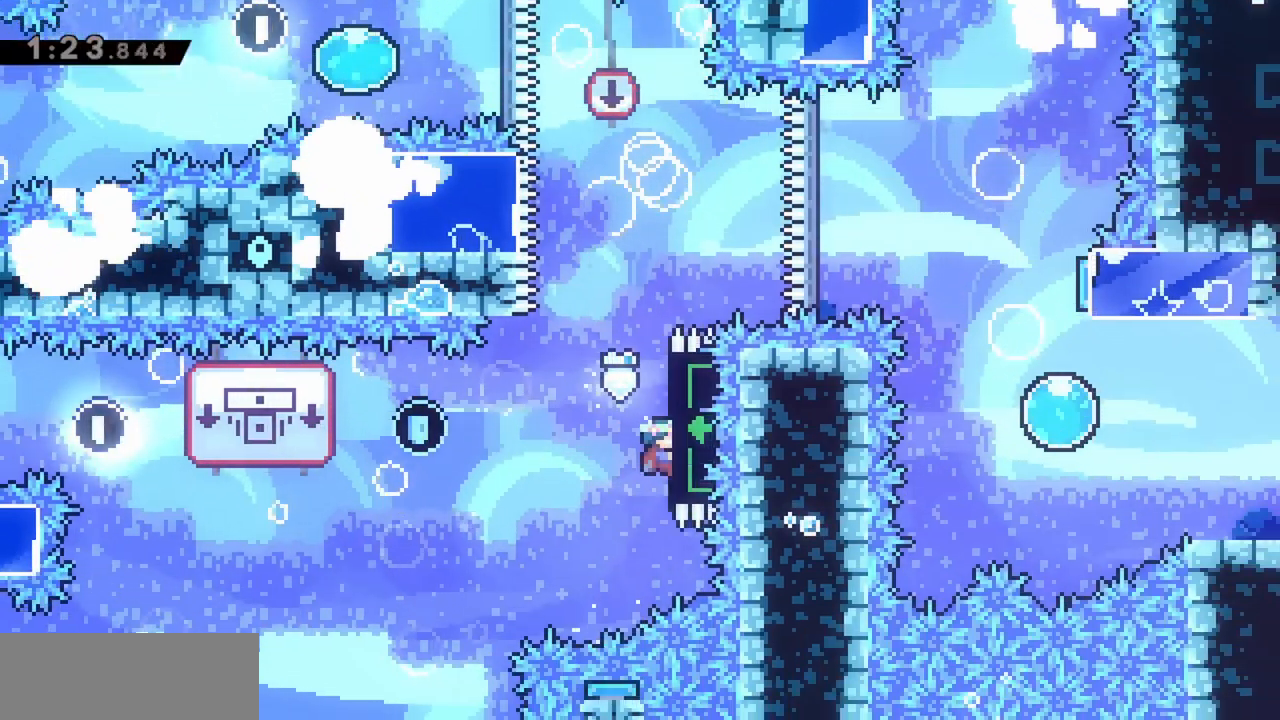
{"keys": ["grab"], "events": [[183, "up", "down"], [283, "right", "up"], [283, "up", "up"]]}
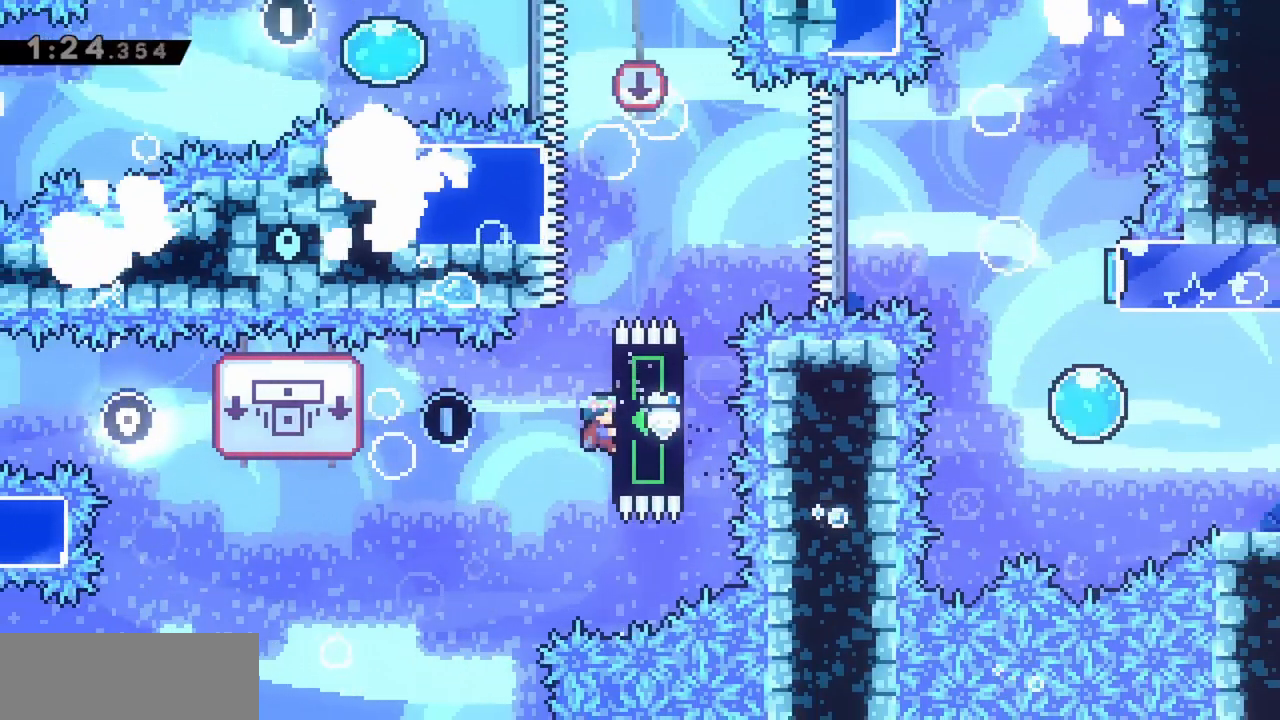
{"keys": ["grab"], "events": [[200, "up", "down"], [250, "up", "up"]]}
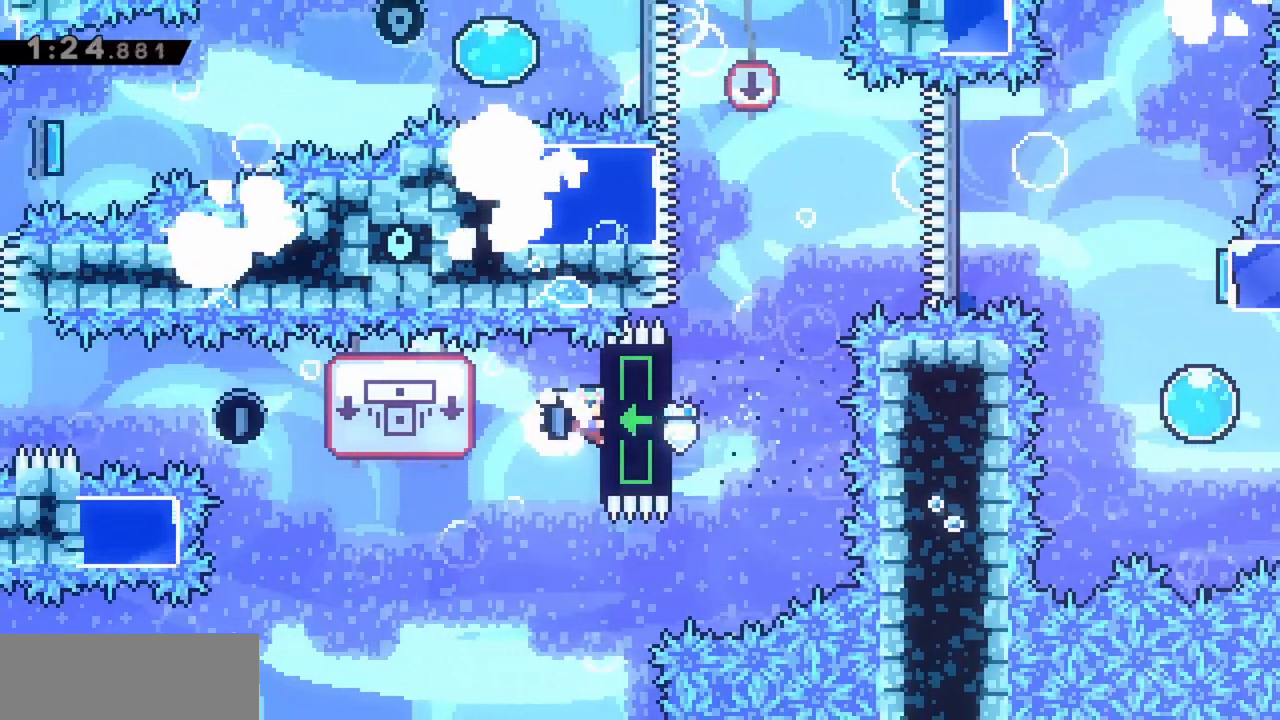
{"keys": ["grab"], "events": []}
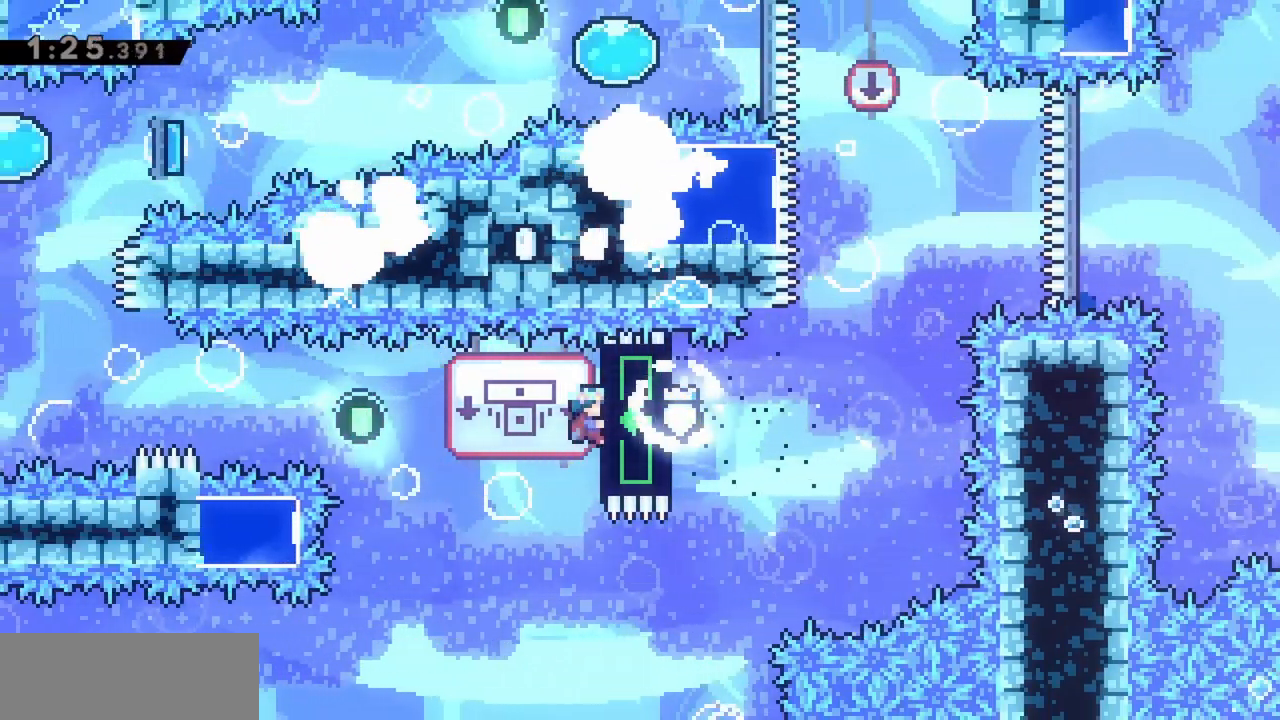
{"keys": ["grab"], "events": []}
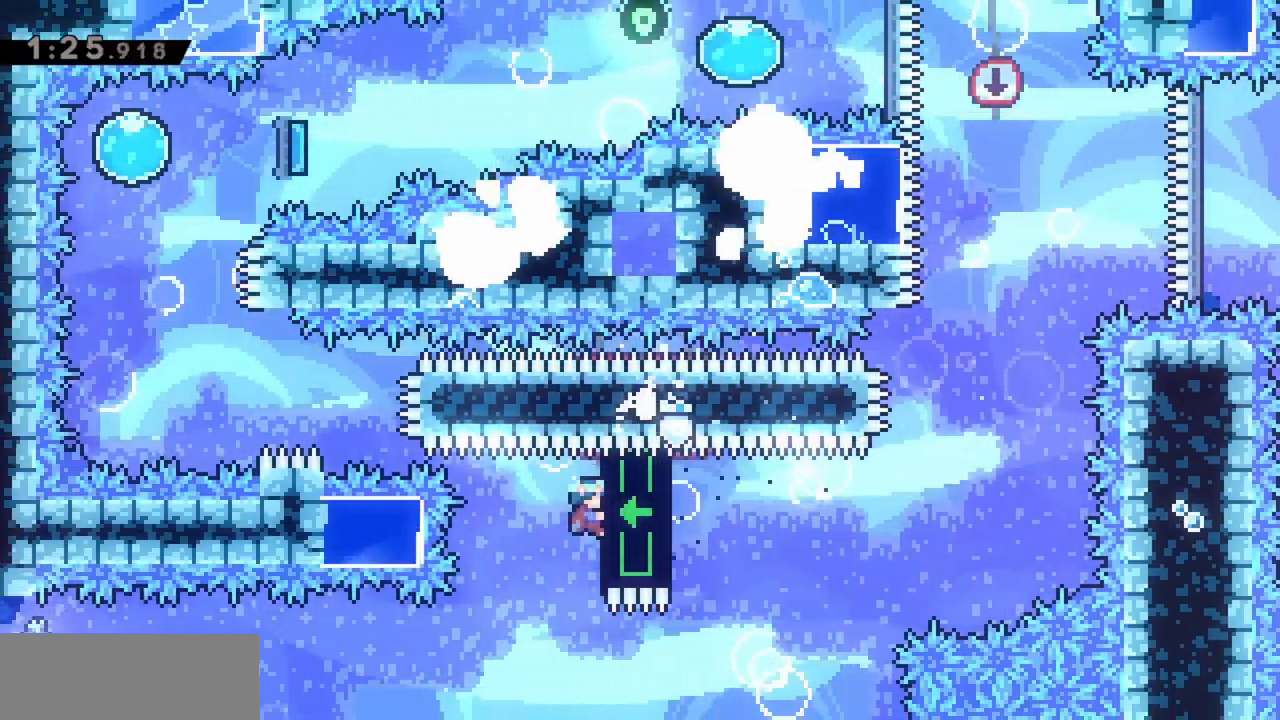
{"keys": ["grab"], "events": []}
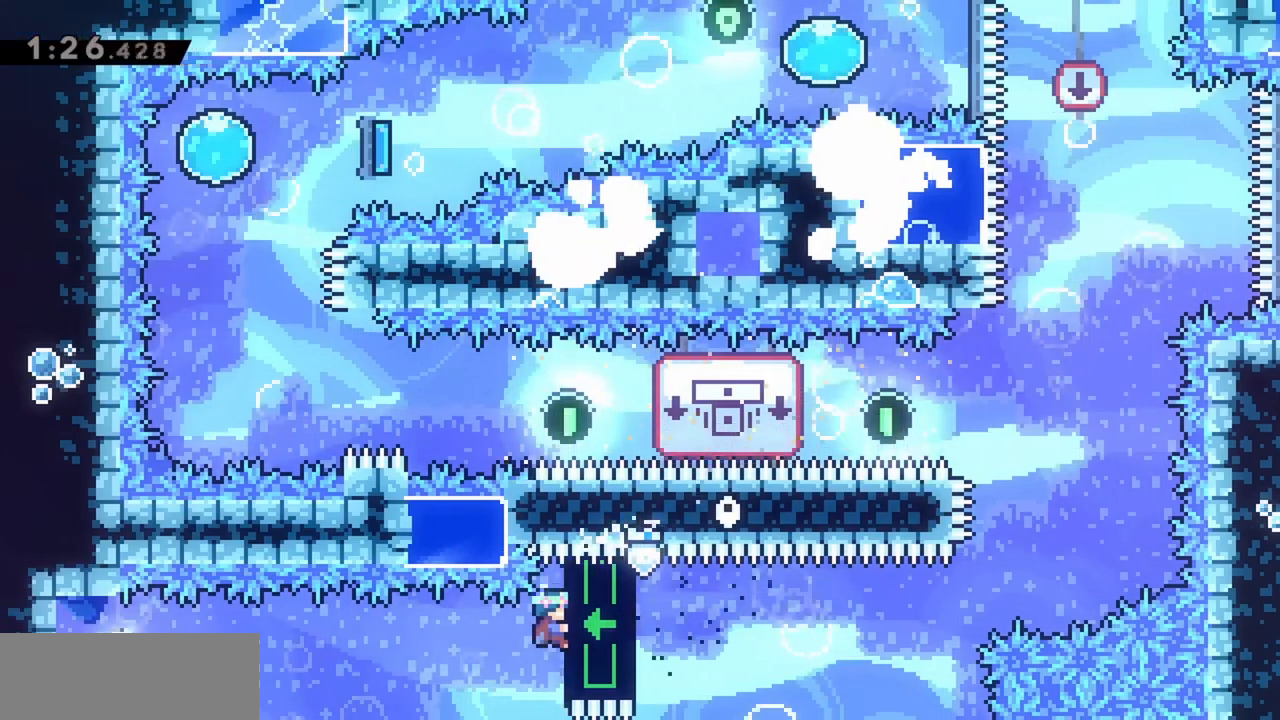
{"keys": ["grab"], "events": []}
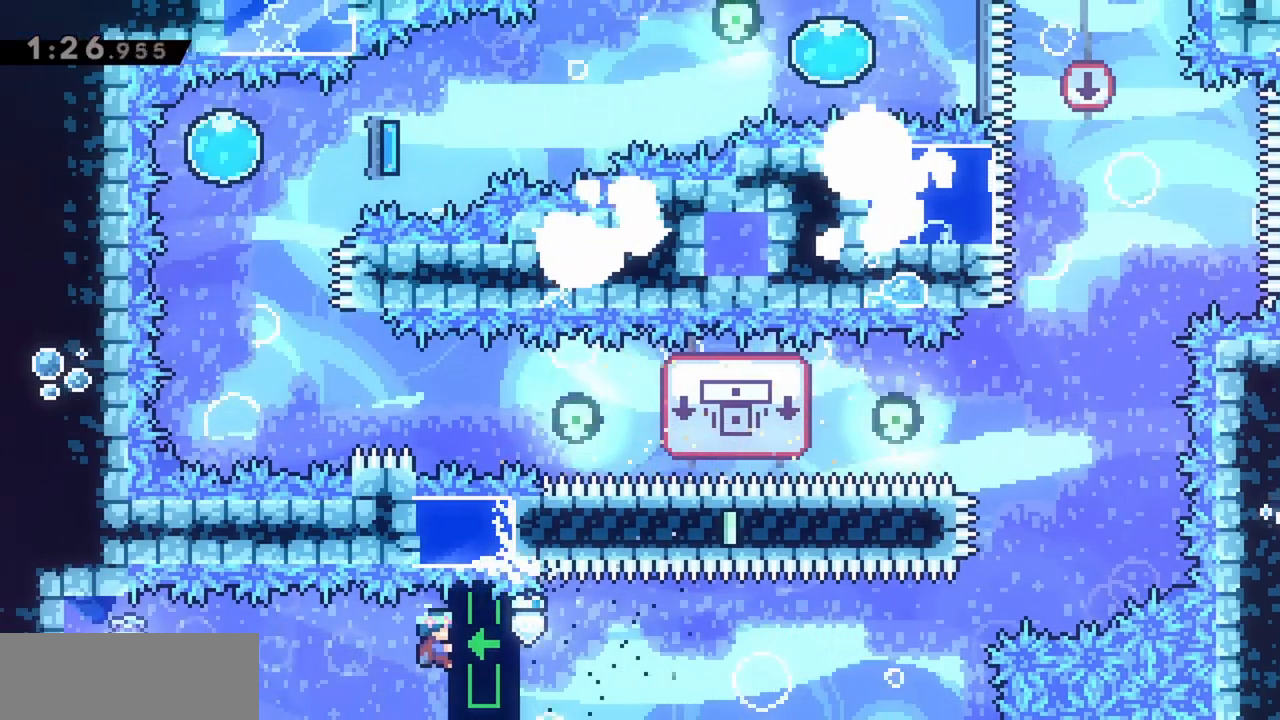
{"keys": ["grab"], "events": []}
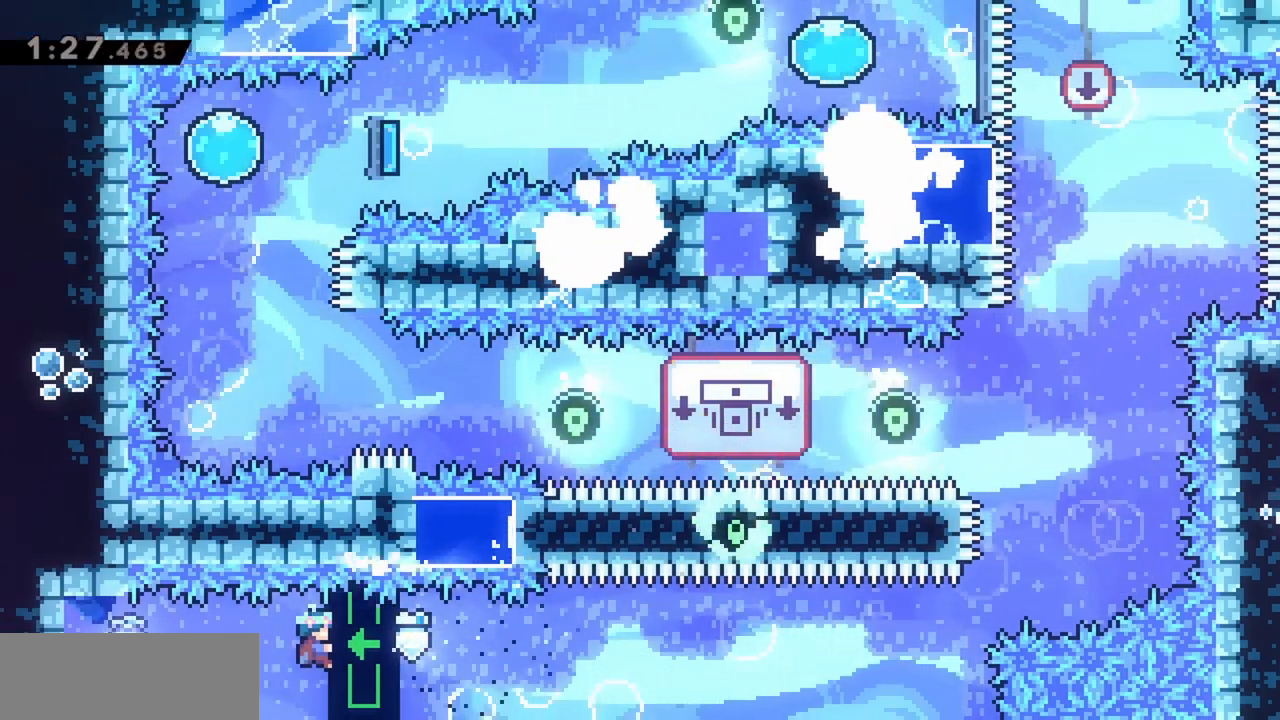
{"keys": ["grab"], "events": []}
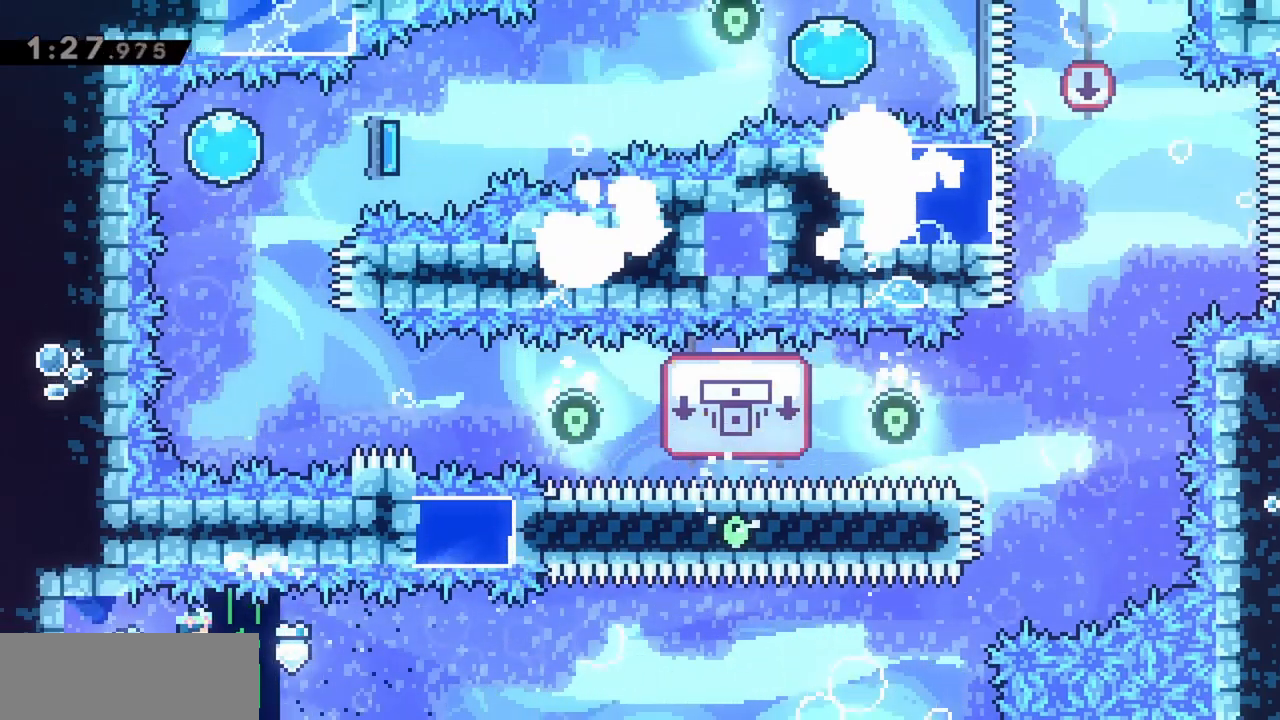
{"keys": ["grab"], "events": []}
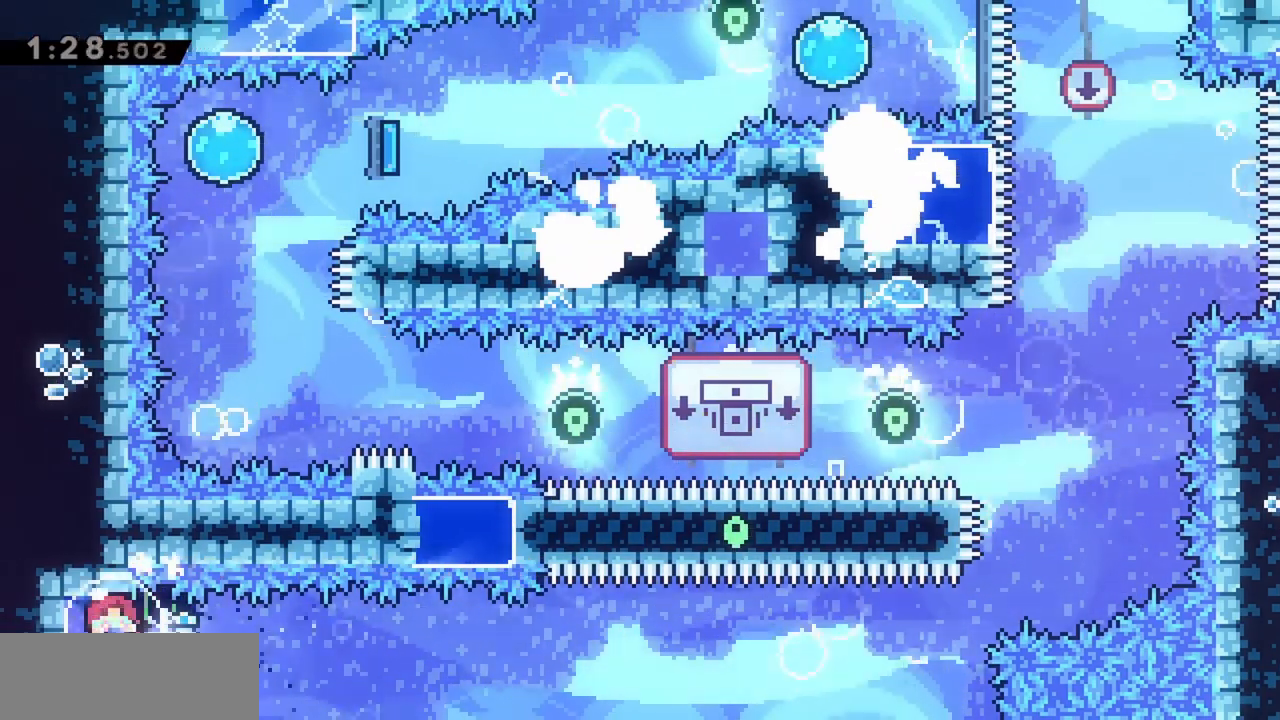
{"keys": ["grab"], "events": []}
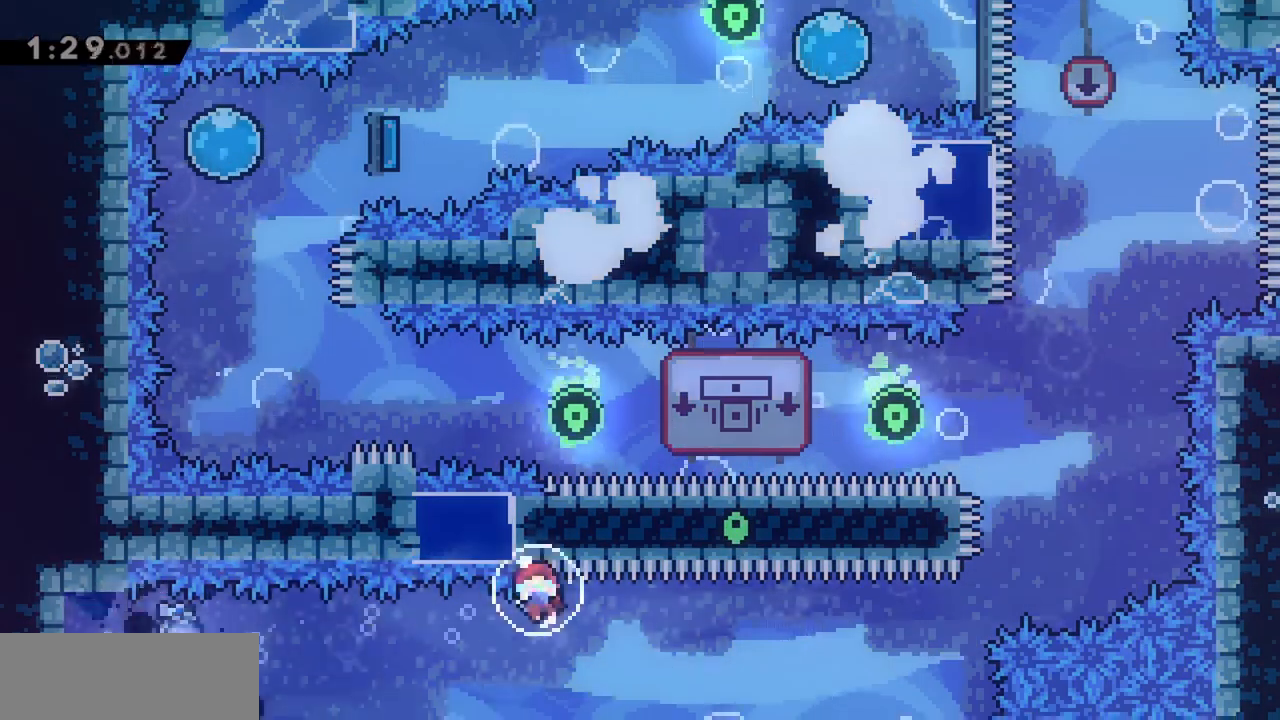
{"keys": [], "events": [[183, "grab", "up"]]}
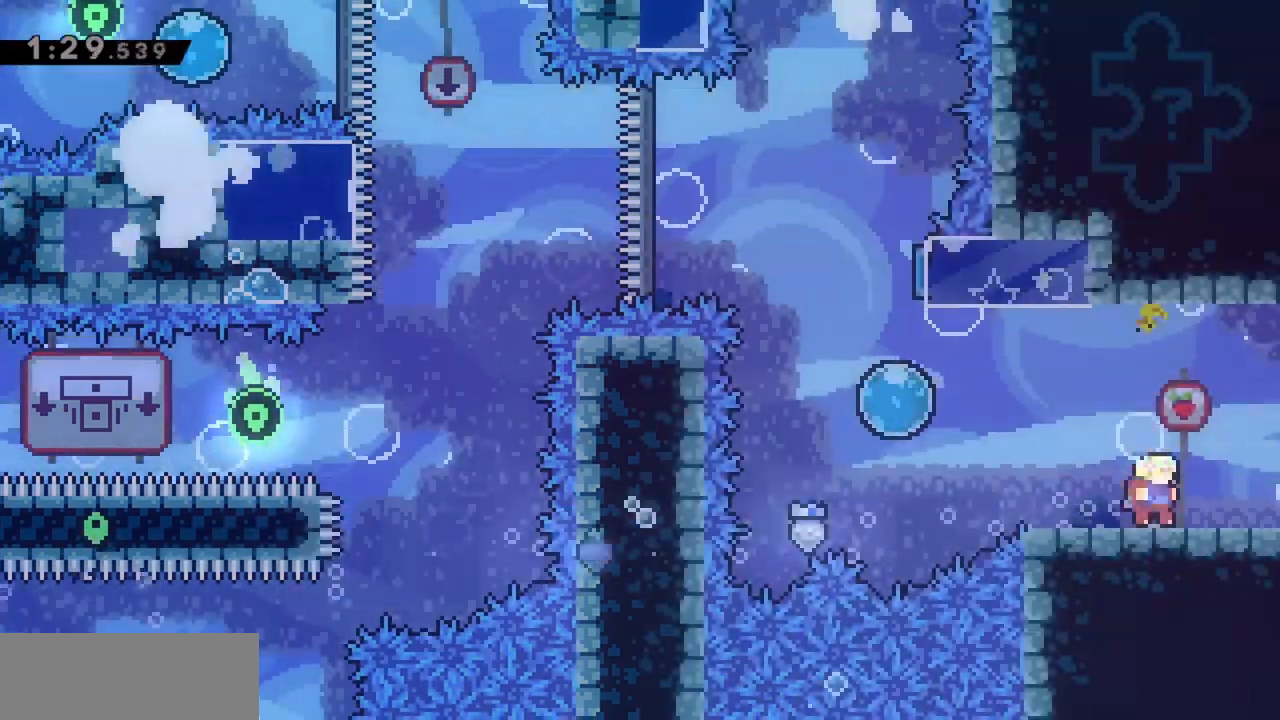
{"keys": ["right"], "events": [[200, "right", "down"], [250, "dash", "down"], [383, "dash", "up"]]}
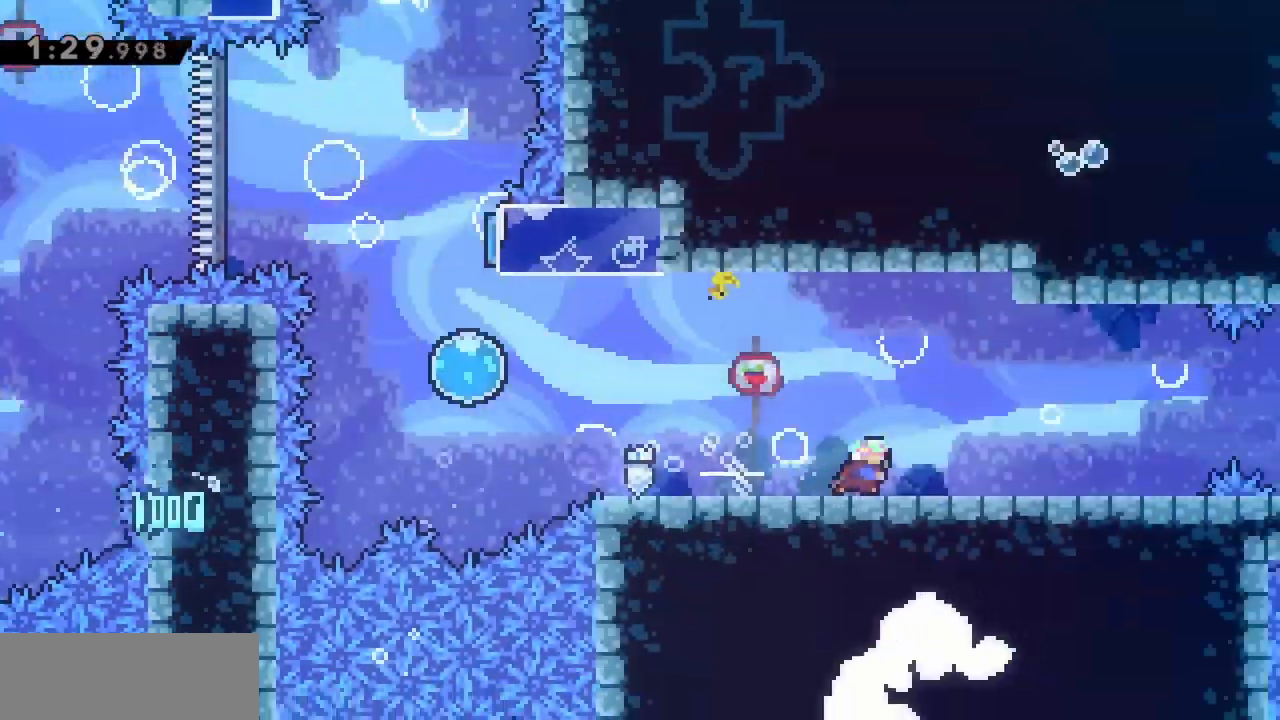
{"keys": ["right"], "events": []}
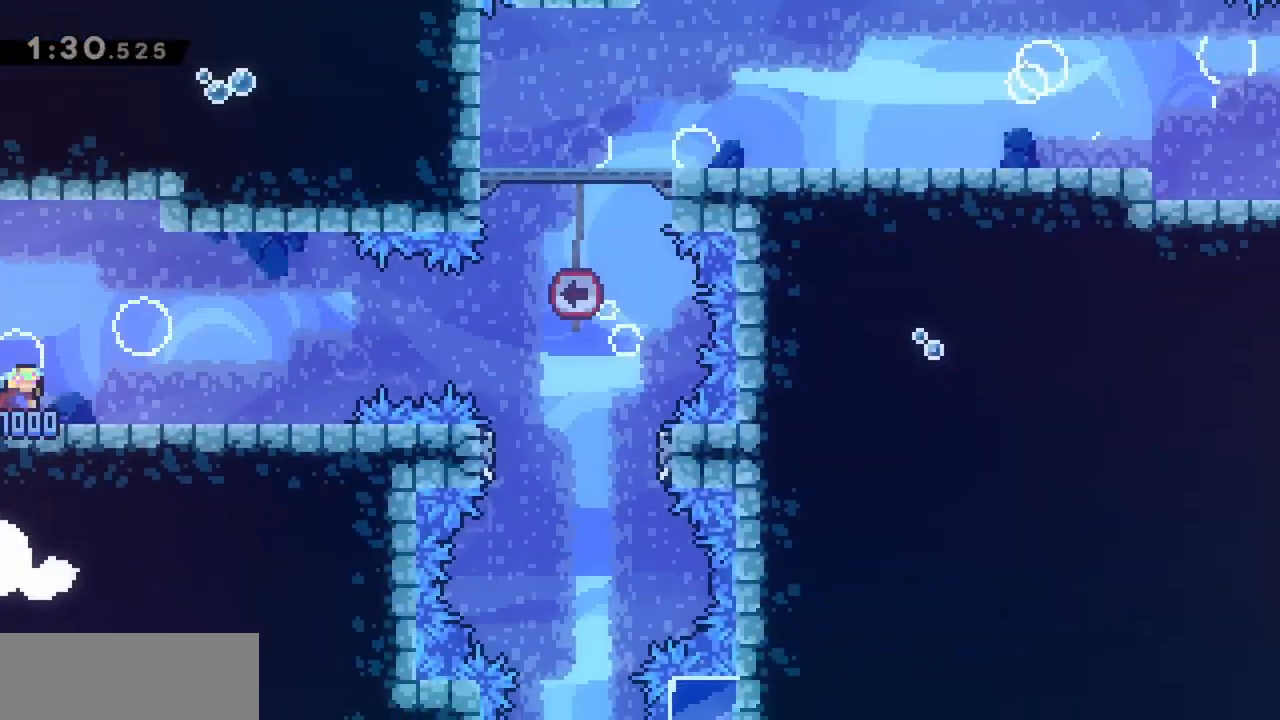
{"keys": ["right"], "events": []}
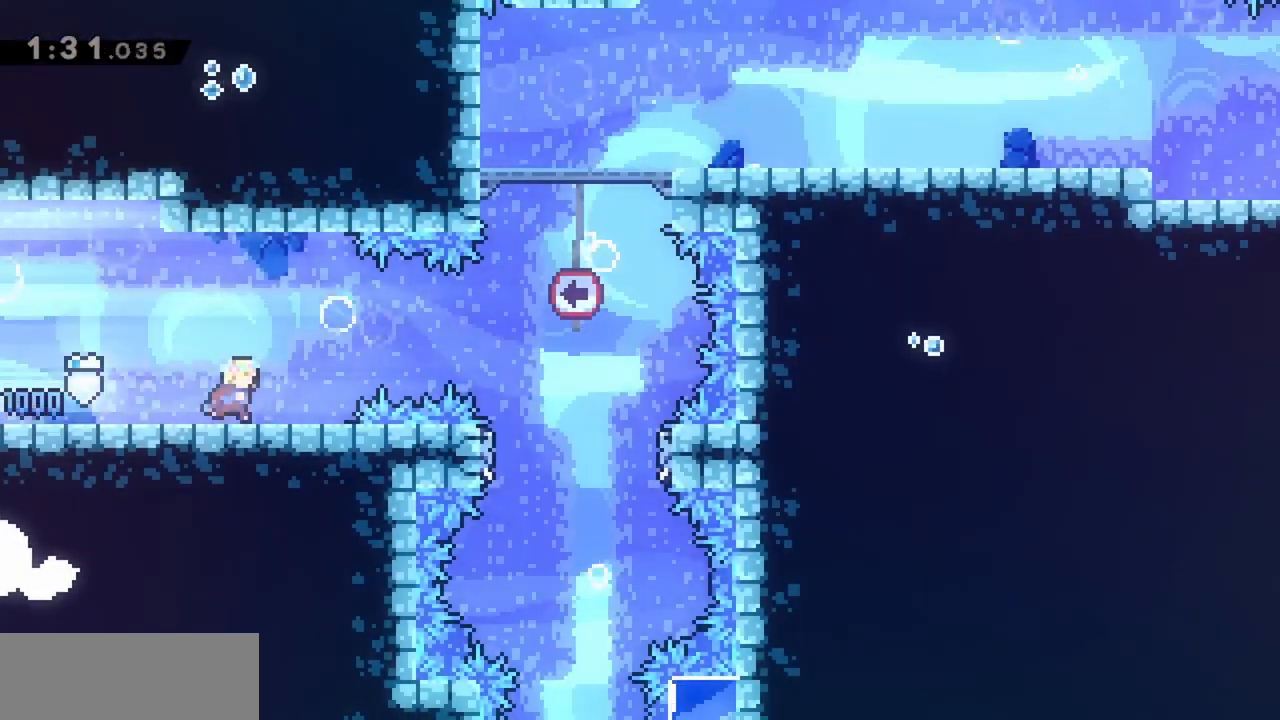
{"keys": ["jump", "right", "up"], "events": [[183, "jump", "down"], [317, "up", "down"]]}
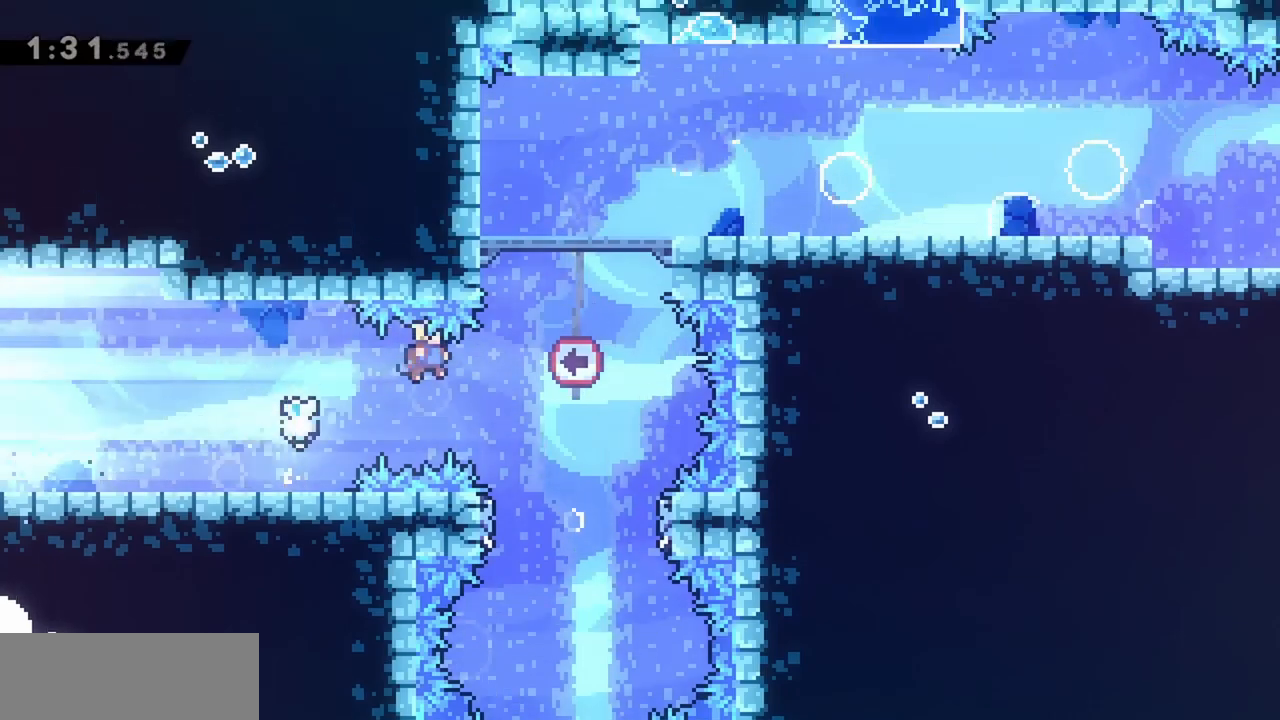
{"keys": ["grab", "right", "up"], "events": [[150, "dash", "down"], [383, "dash", "up"], [383, "grab", "down"], [467, "jump", "up"]]}
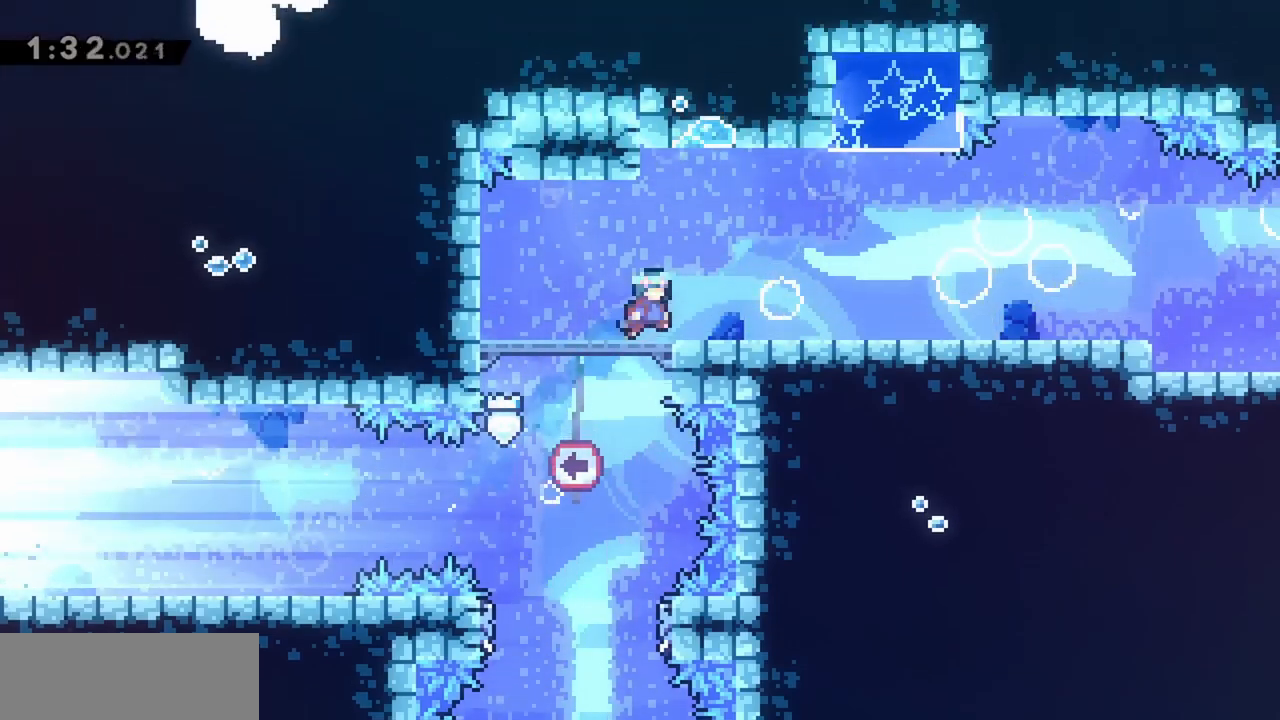
{"keys": ["dash", "down", "right"], "events": [[67, "jump", "down"], [100, "jump", "up"], [100, "up", "up"], [250, "grab", "up"], [333, "down", "down"], [383, "dash", "down"]]}
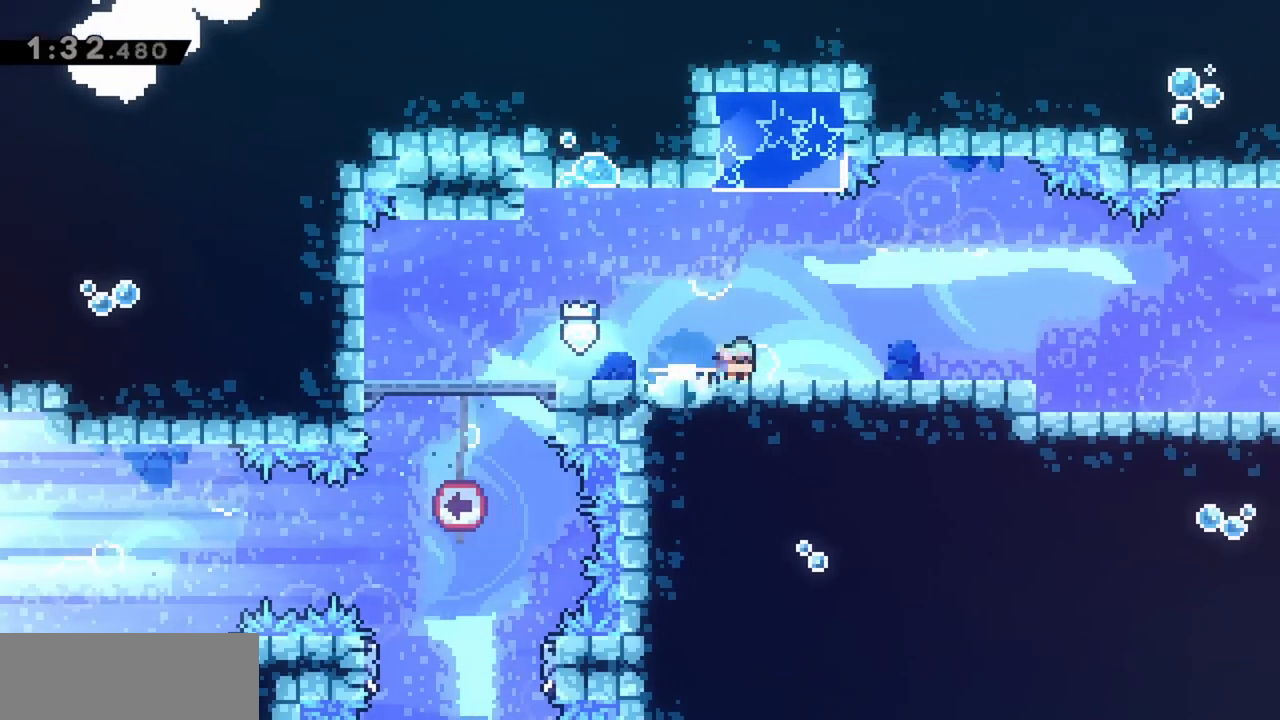
{"keys": ["dash", "down", "jump", "right"], "events": [[117, "dash", "up"], [117, "jump", "down"], [217, "dash", "down"], [267, "jump", "up"], [400, "dash", "up"], [400, "jump", "down"], [450, "dash", "down"]]}
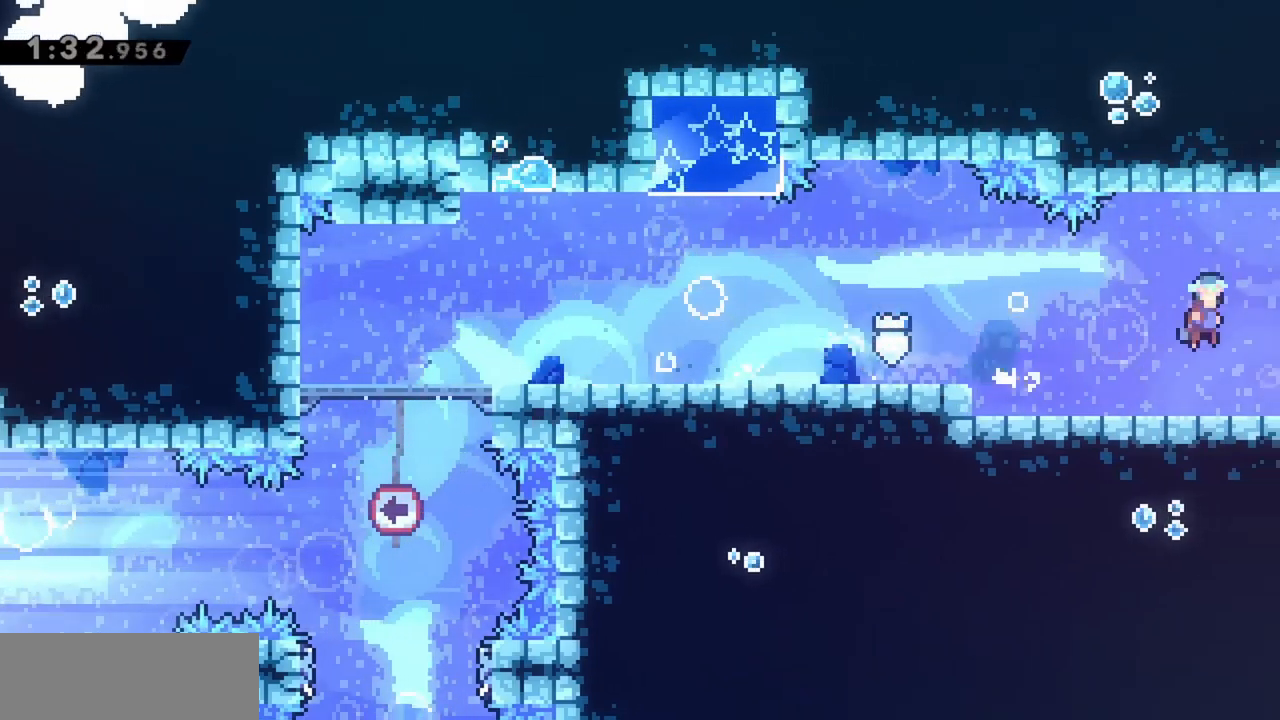
{"keys": ["right"], "events": [[33, "jump", "up"], [83, "jump", "down"], [133, "dash", "up"], [183, "jump", "up"], [217, "down", "up"]]}
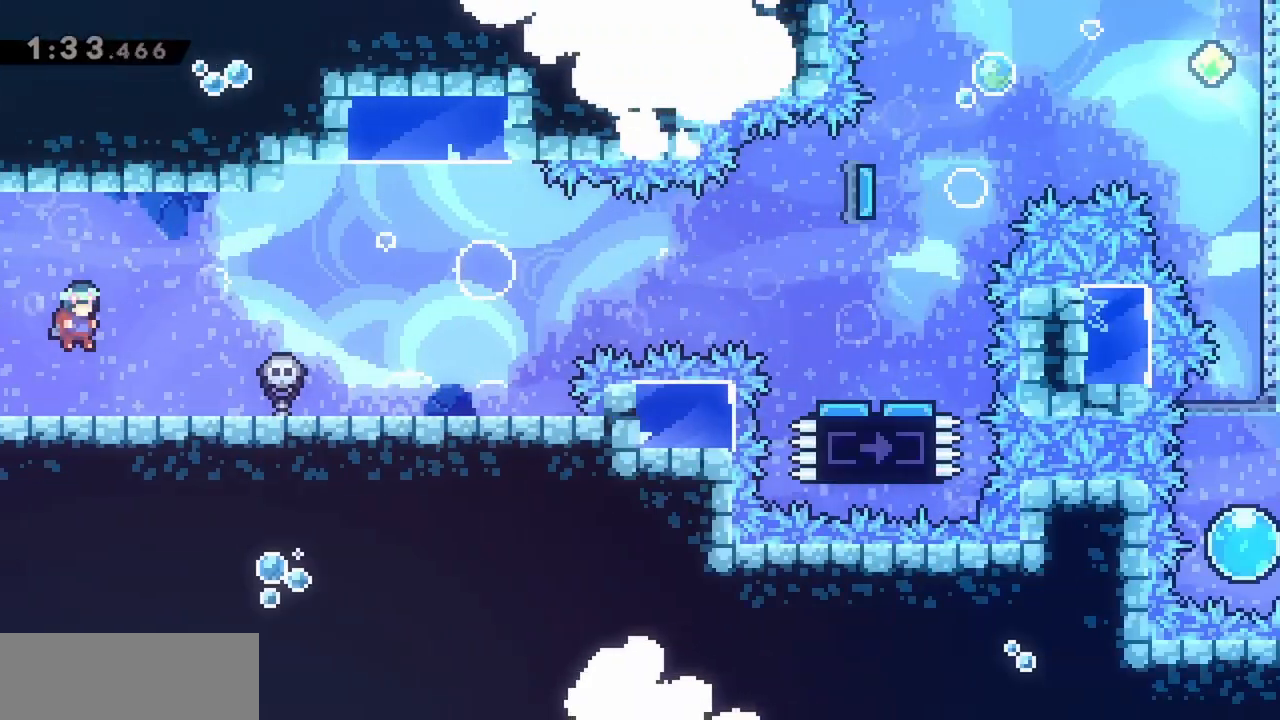
{"keys": [], "events": [[417, "right", "up"]]}